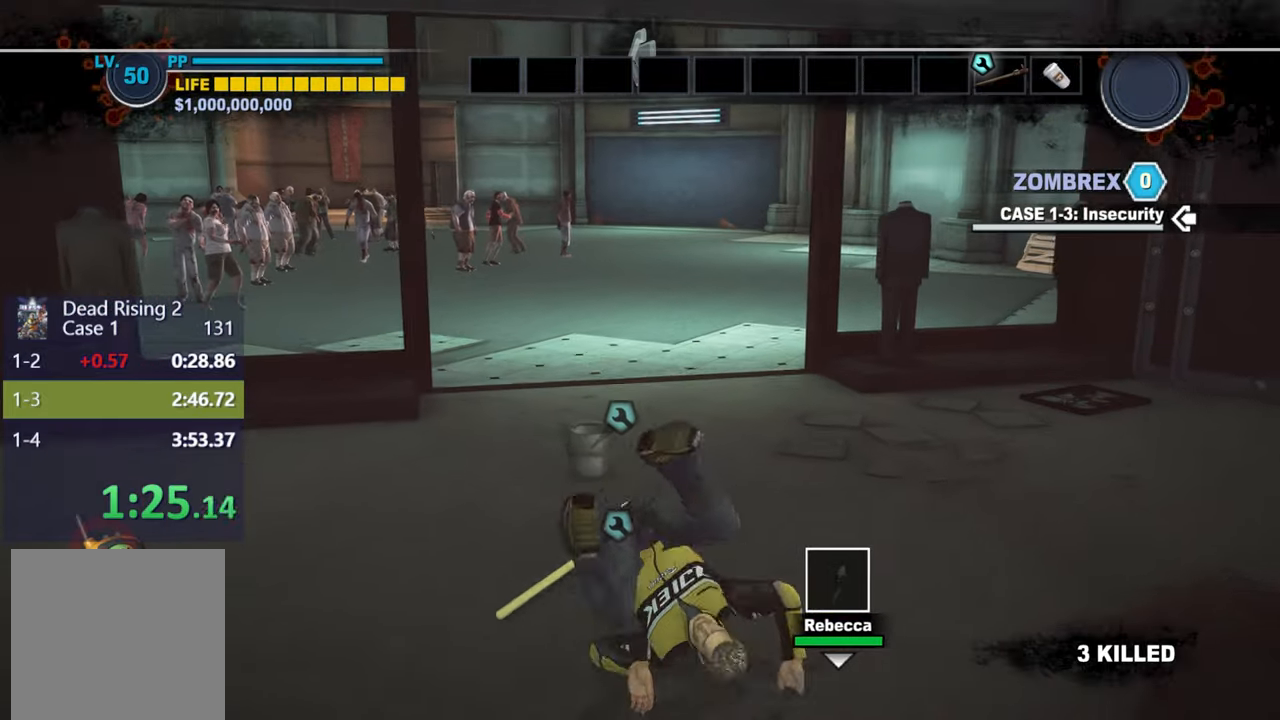
Gameplay with a controller (Xbox layout); each line is a JSON object with the inputs held at the frame after it. "events" lists button and stick changes between this image and that frame as [ms after this image, input, new state], when the widget could be followed in between.
{"buttons": [], "left_stick": "up", "right_stick": "center", "events": [[67, "DPAD_UP", "up"], [150, "DPAD_UP", "down"], [183, "L3", "down"], [200, "DPAD_UP", "up"], [333, "L3", "up"]]}
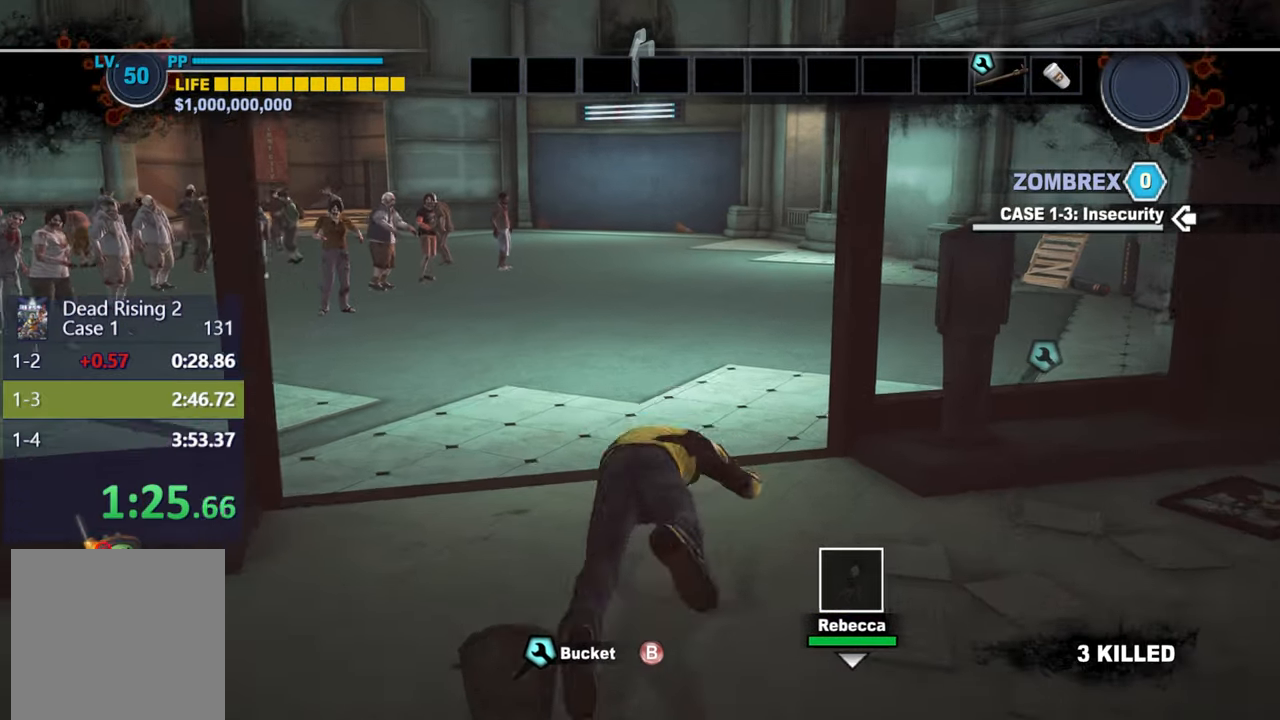
{"buttons": [], "left_stick": "up", "right_stick": "center", "events": [[67, "DPAD_UP", "down"], [133, "DPAD_UP", "up"]]}
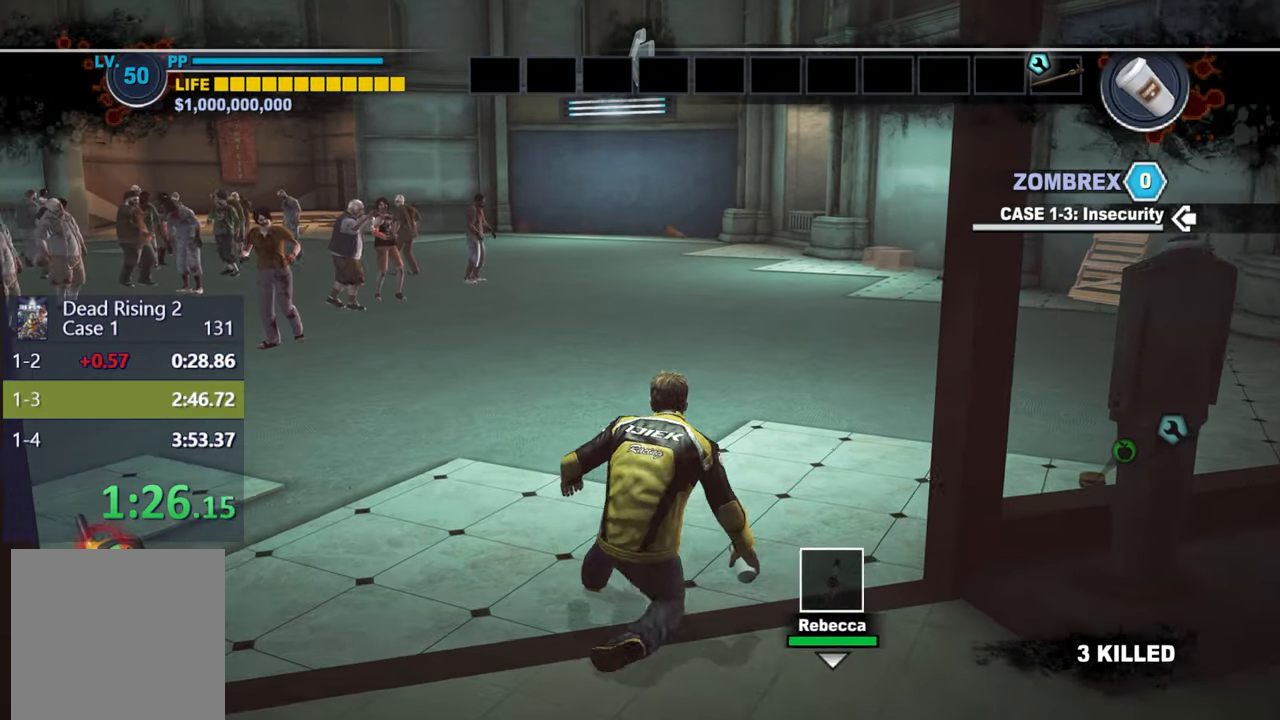
{"buttons": [], "left_stick": "up-right", "right_stick": "right", "events": [[150, "DPAD_UP", "down"], [167, "left_stick", "up-right"], [267, "DPAD_UP", "up"], [500, "right_stick", "right"]]}
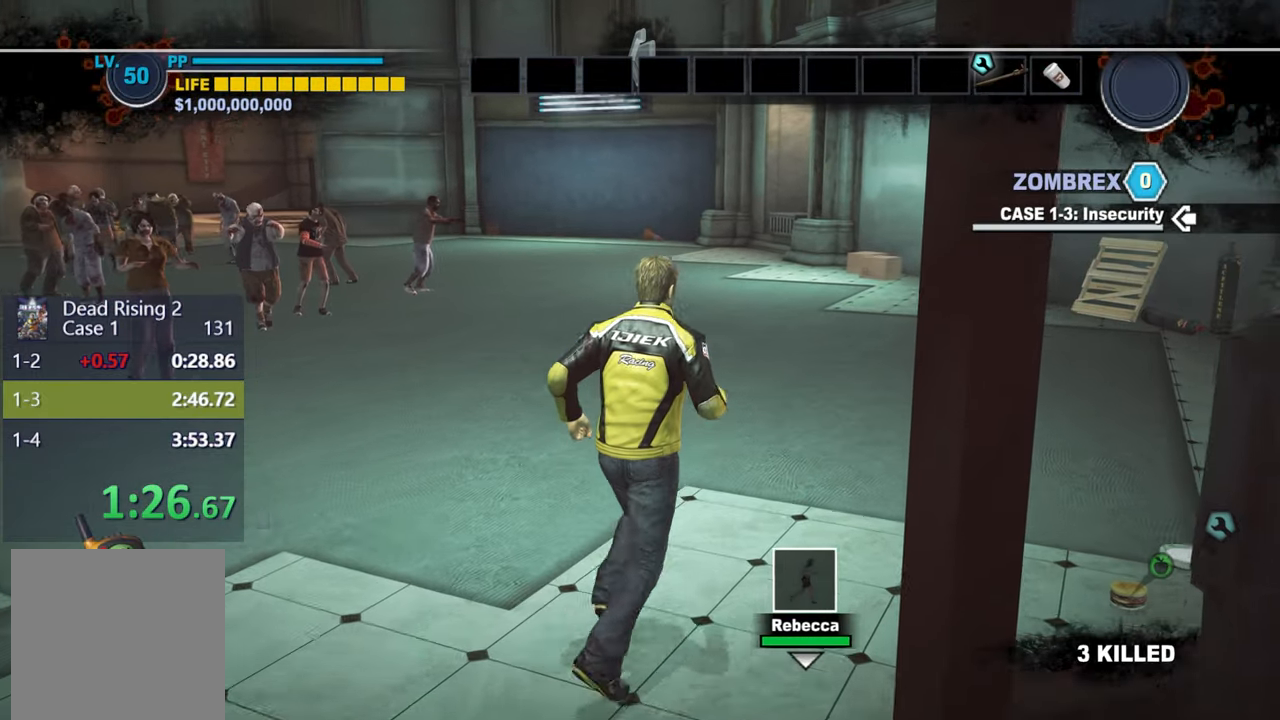
{"buttons": [], "left_stick": "center", "right_stick": "center", "events": [[183, "right_stick", "center"], [333, "left_stick", "center"]]}
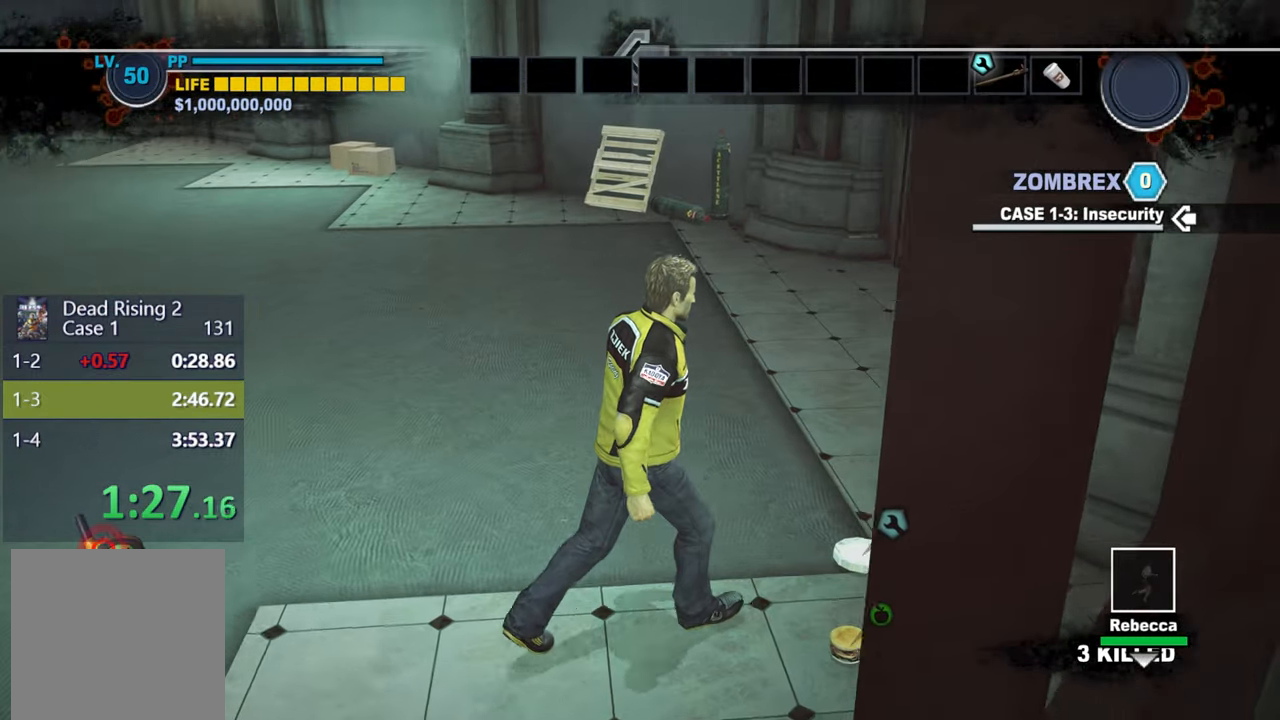
{"buttons": [], "left_stick": "center", "right_stick": "center", "events": [[83, "left_stick", "down-right"], [250, "left_stick", "center"], [400, "B", "down"], [467, "B", "up"]]}
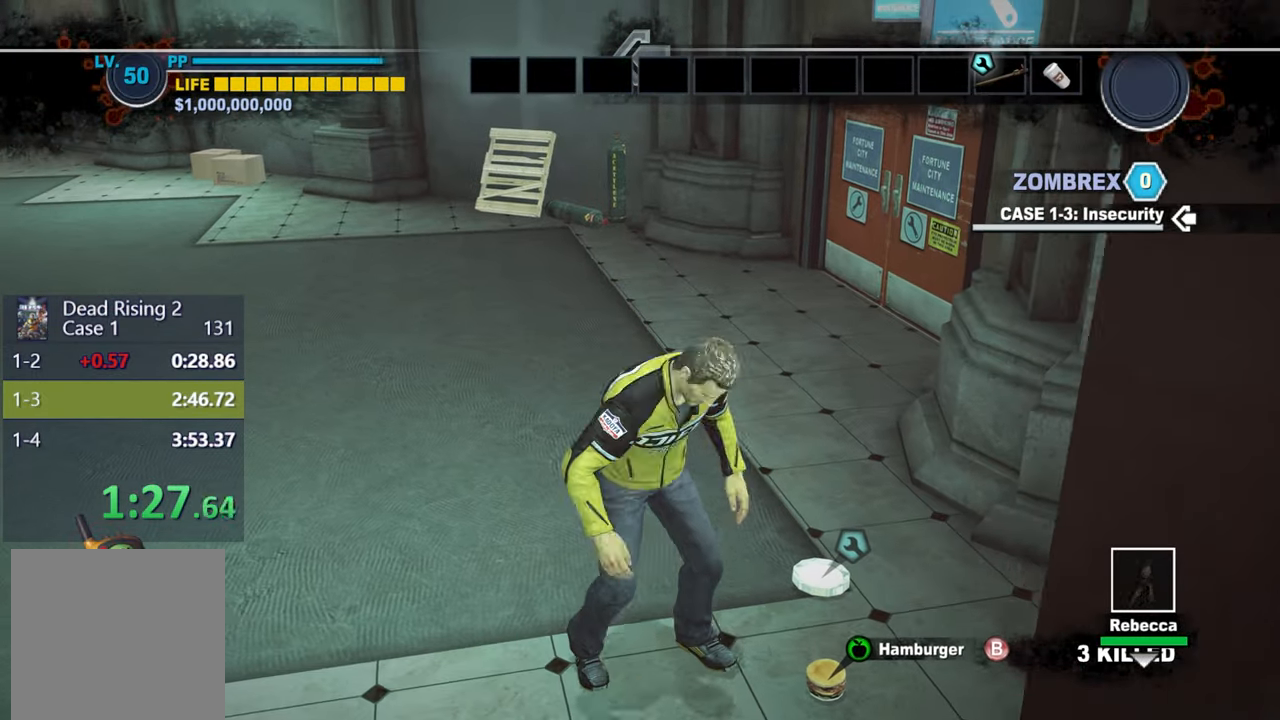
{"buttons": [], "left_stick": "up", "right_stick": "left", "events": [[183, "left_stick", "up"], [200, "right_stick", "left"]]}
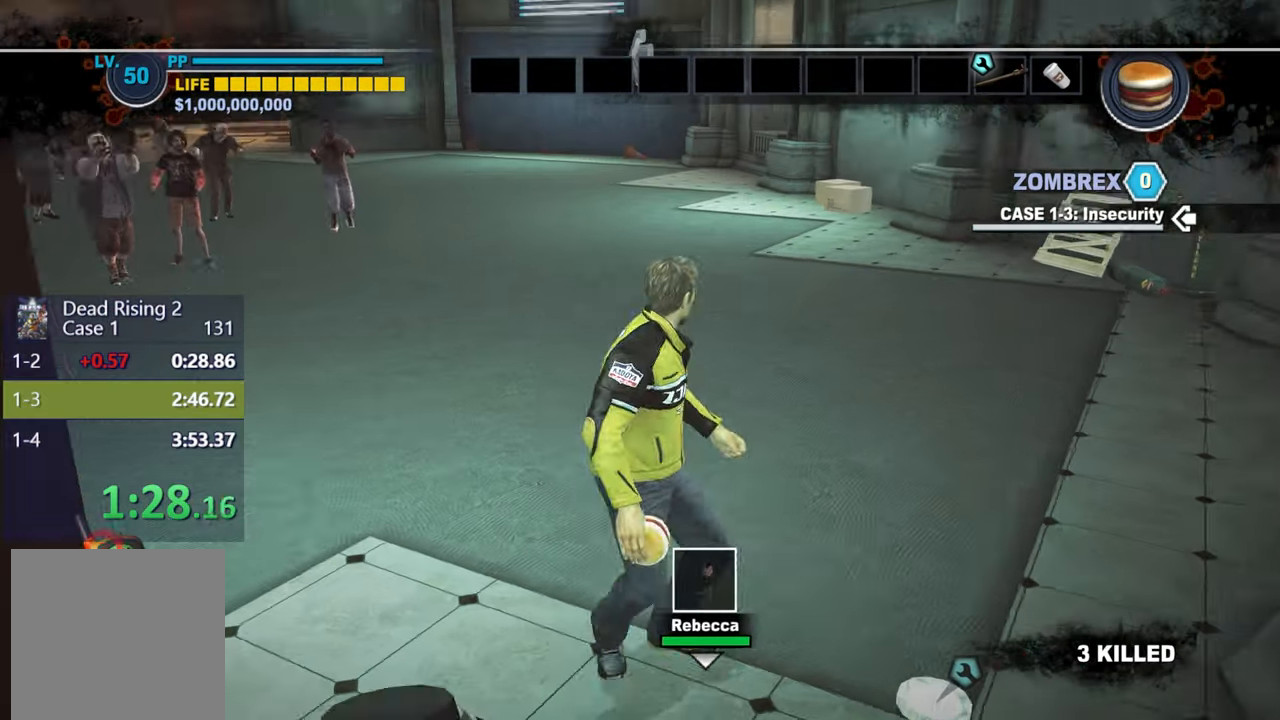
{"buttons": [], "left_stick": "up", "right_stick": "center", "events": [[17, "right_stick", "center"], [117, "L3", "down"], [250, "L3", "up"]]}
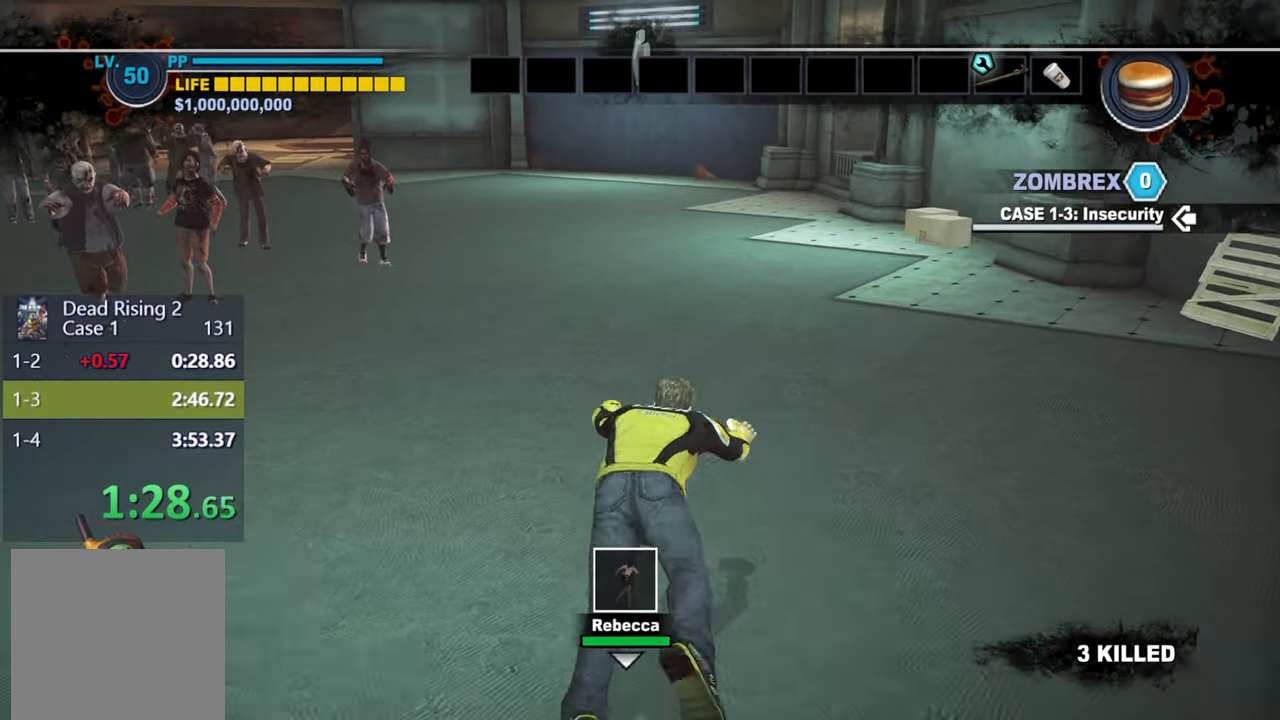
{"buttons": [], "left_stick": "up", "right_stick": "center", "events": [[167, "DPAD_UP", "down"], [250, "DPAD_UP", "up"], [350, "L3", "down"], [483, "L3", "up"]]}
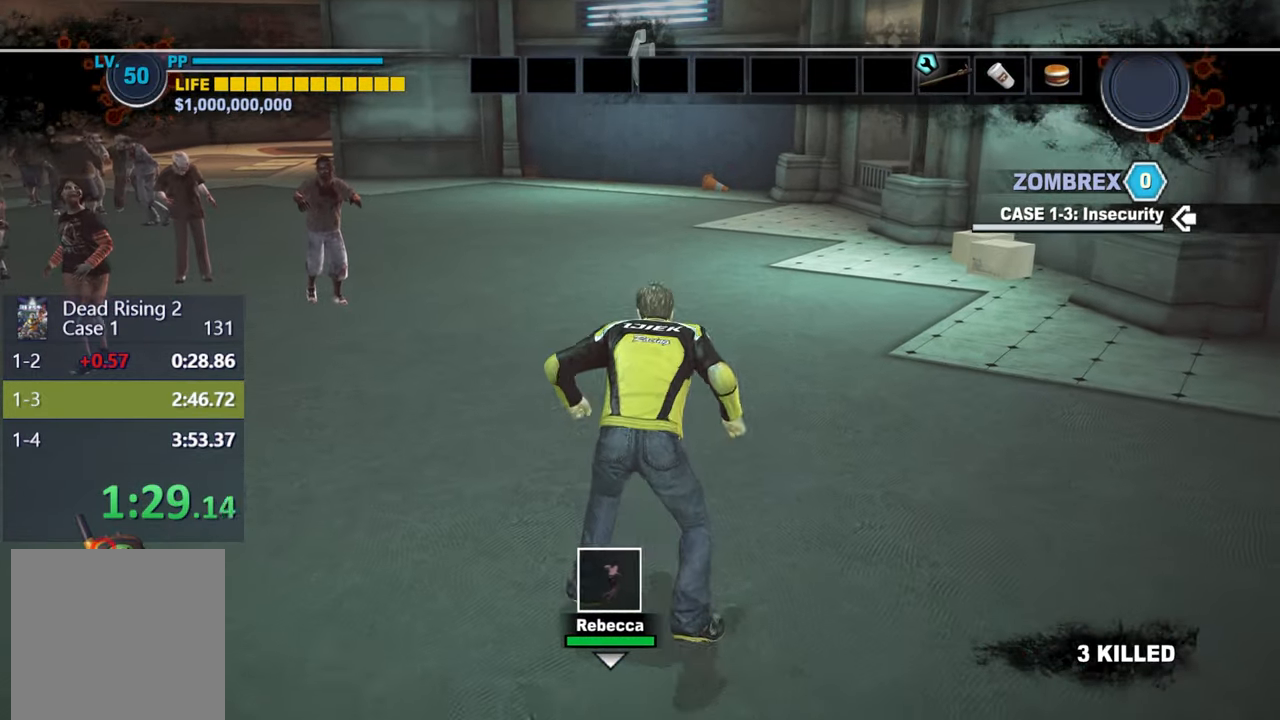
{"buttons": ["L3"], "left_stick": "up", "right_stick": "center", "events": [[300, "DPAD_UP", "down"], [350, "DPAD_UP", "up"], [417, "DPAD_UP", "down"], [450, "L3", "down"], [483, "DPAD_UP", "up"]]}
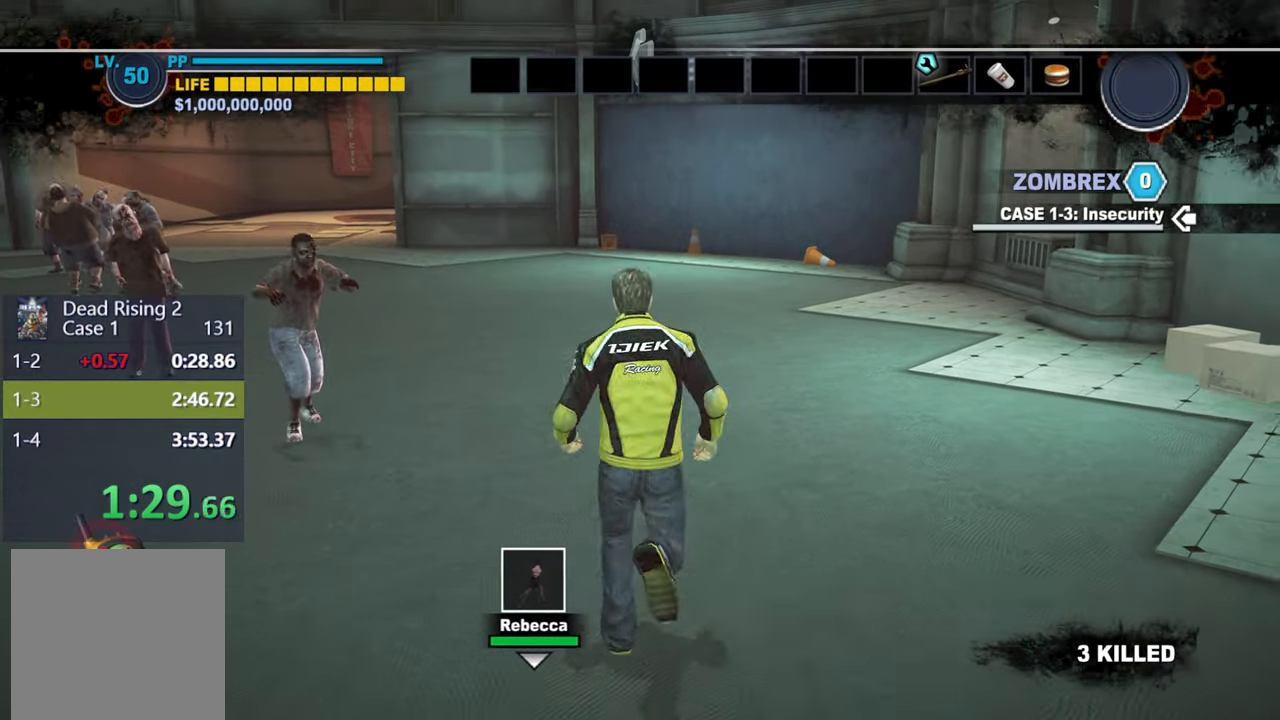
{"buttons": [], "left_stick": "up", "right_stick": "center", "events": [[117, "L3", "up"], [417, "DPAD_UP", "down"], [483, "DPAD_UP", "up"]]}
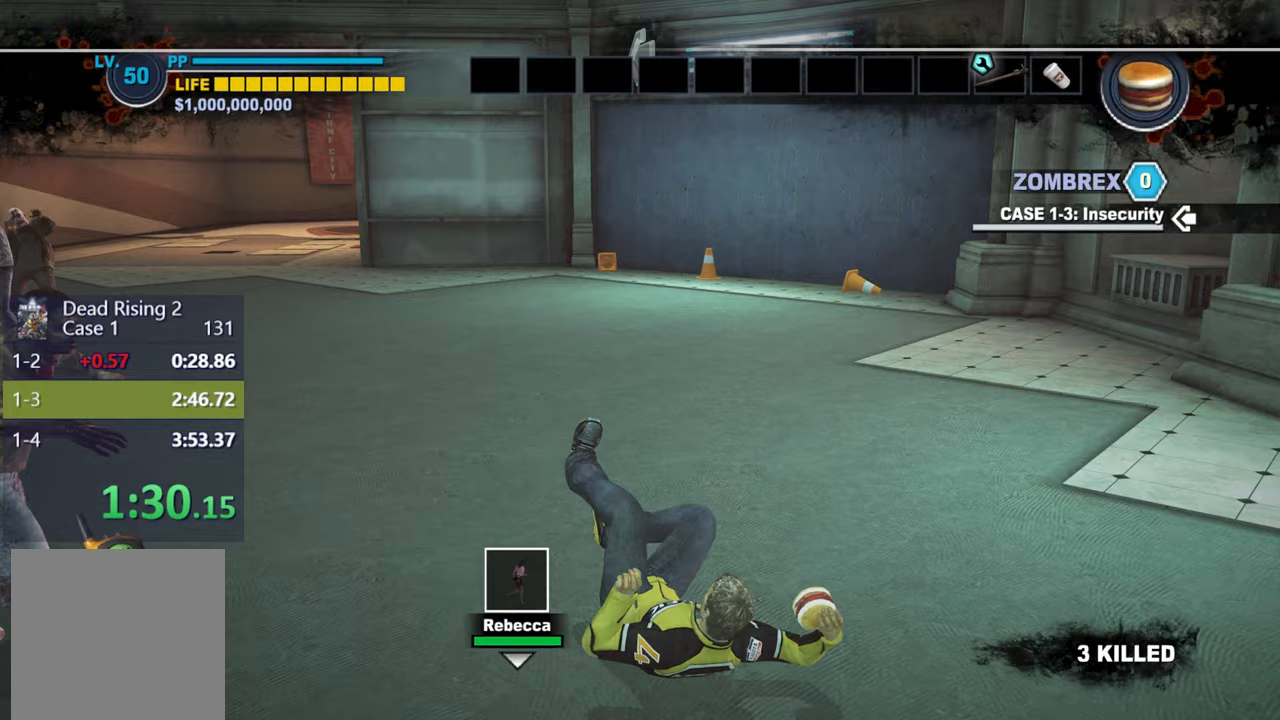
{"buttons": [], "left_stick": "up", "right_stick": "center", "events": [[50, "DPAD_UP", "down"], [83, "L3", "down"], [133, "DPAD_UP", "up"], [233, "L3", "up"]]}
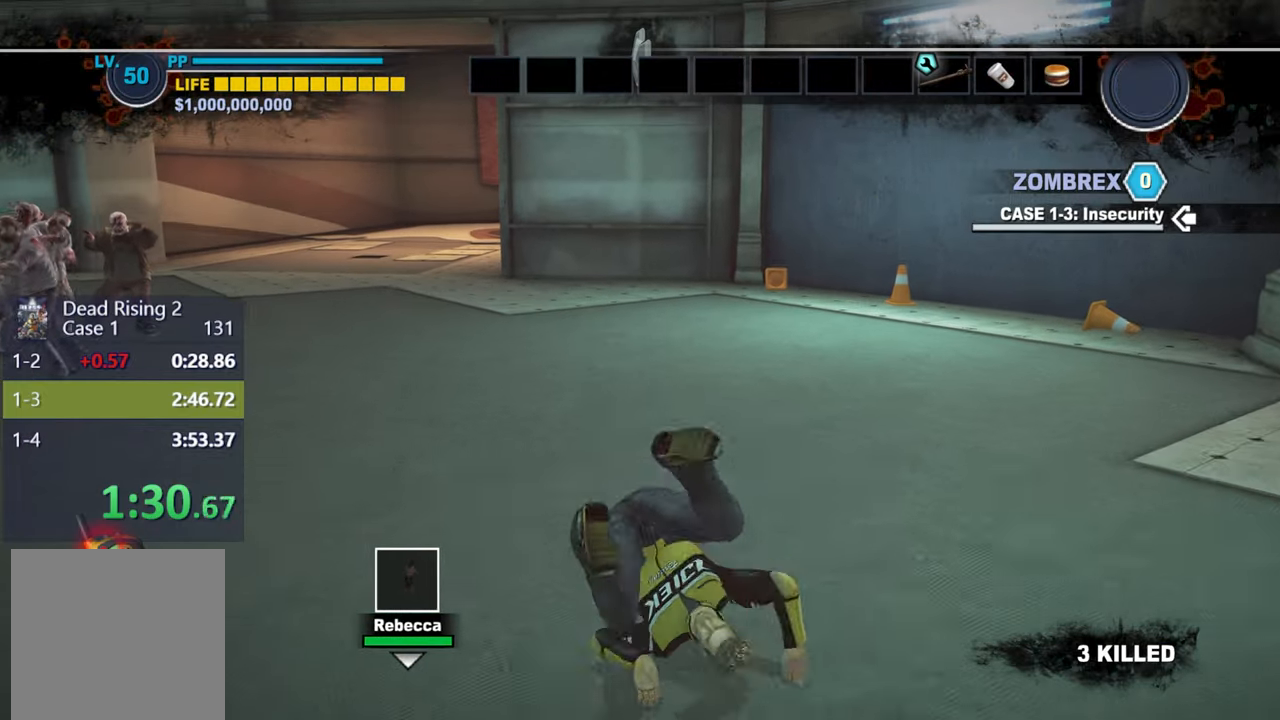
{"buttons": [], "left_stick": "up", "right_stick": "center", "events": [[83, "DPAD_UP", "down"], [150, "DPAD_UP", "up"], [233, "DPAD_UP", "down"], [233, "L3", "down"], [283, "DPAD_UP", "up"], [383, "L3", "up"]]}
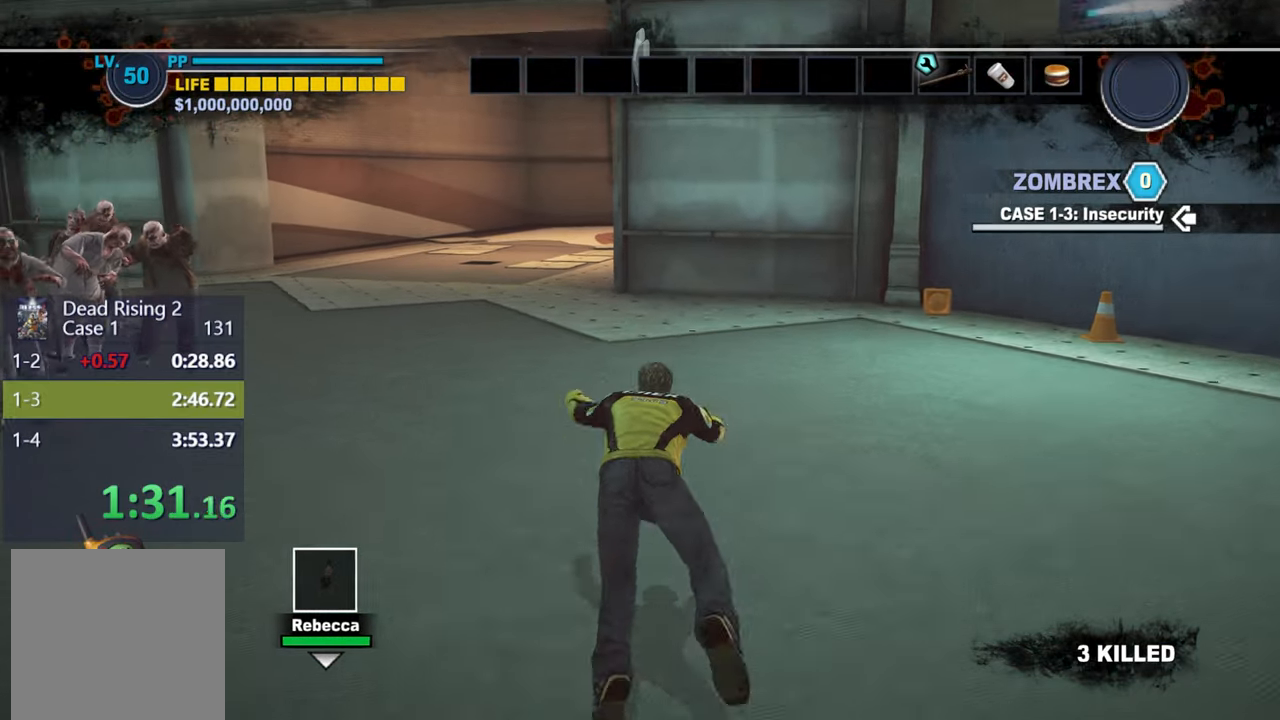
{"buttons": [], "left_stick": "up", "right_stick": "center", "events": [[167, "DPAD_UP", "down"], [233, "DPAD_UP", "up"], [300, "DPAD_UP", "down"], [333, "L3", "down"], [367, "DPAD_UP", "up"], [467, "L3", "up"]]}
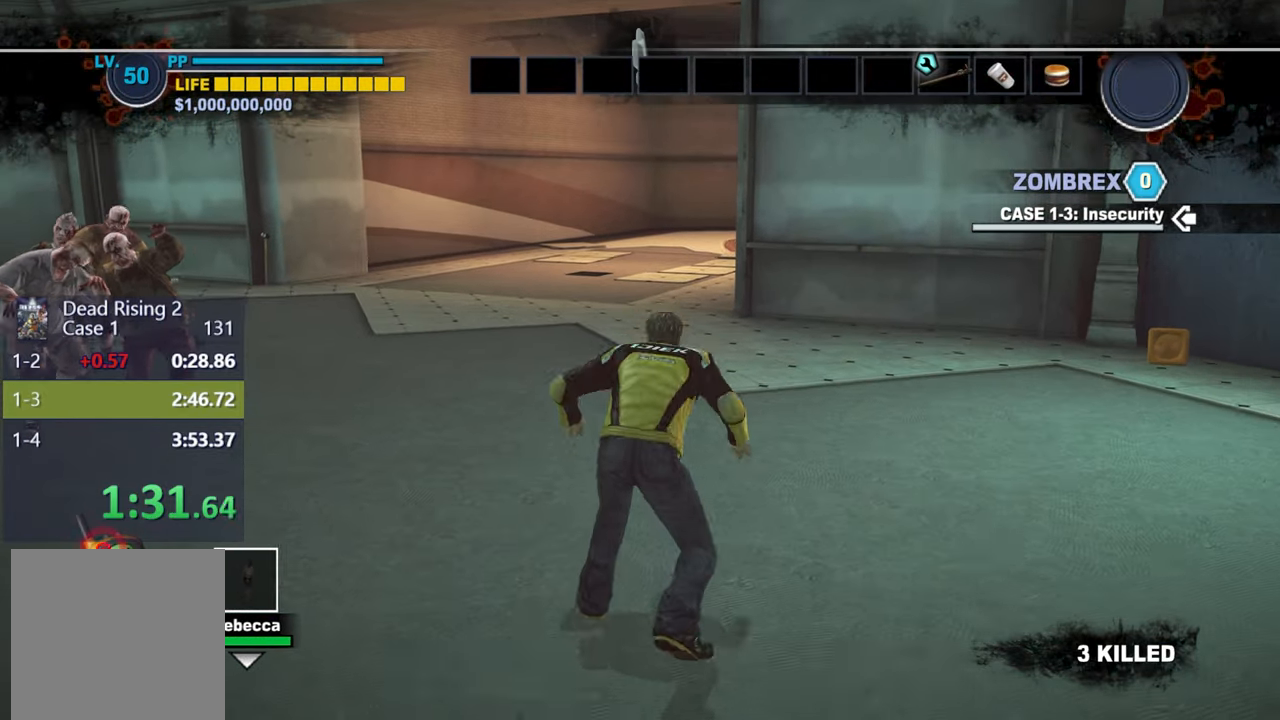
{"buttons": ["L3"], "left_stick": "up", "right_stick": "center", "events": [[283, "DPAD_UP", "down"], [350, "DPAD_UP", "up"], [417, "DPAD_UP", "down"], [450, "L3", "down"], [467, "DPAD_UP", "up"]]}
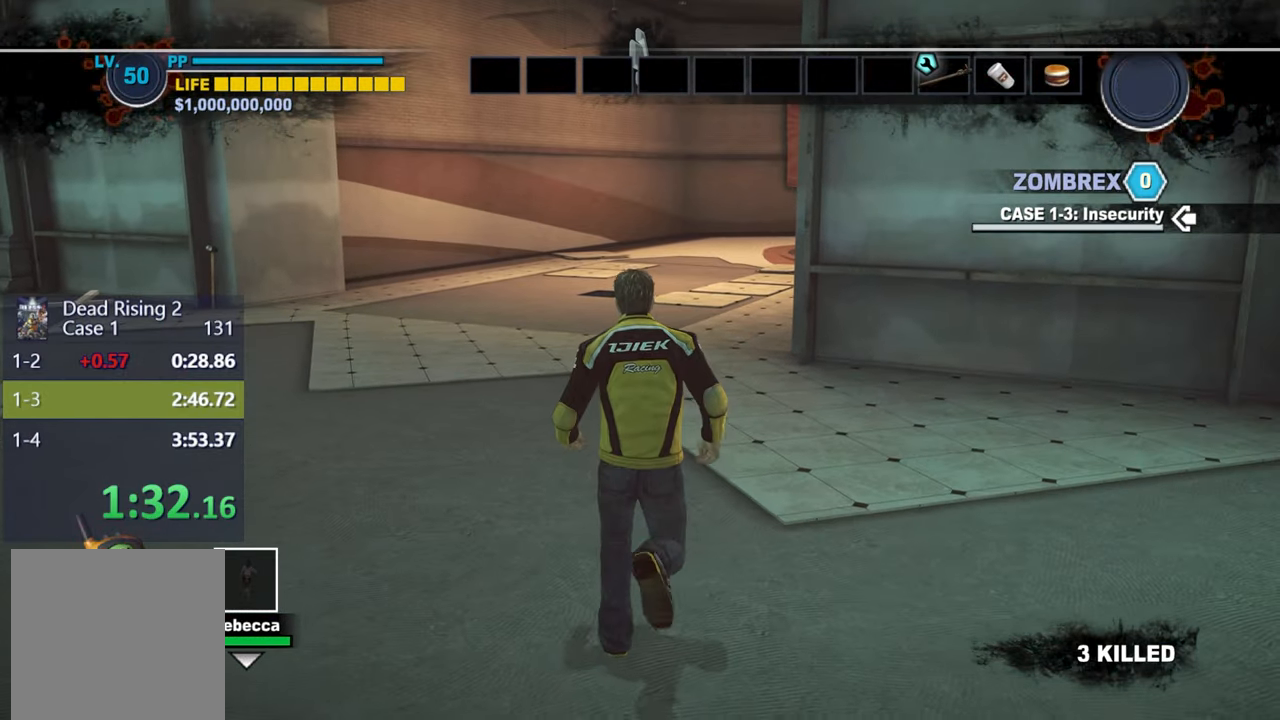
{"buttons": [], "left_stick": "up", "right_stick": "center", "events": [[100, "L3", "up"], [433, "DPAD_UP", "down"], [483, "DPAD_UP", "up"]]}
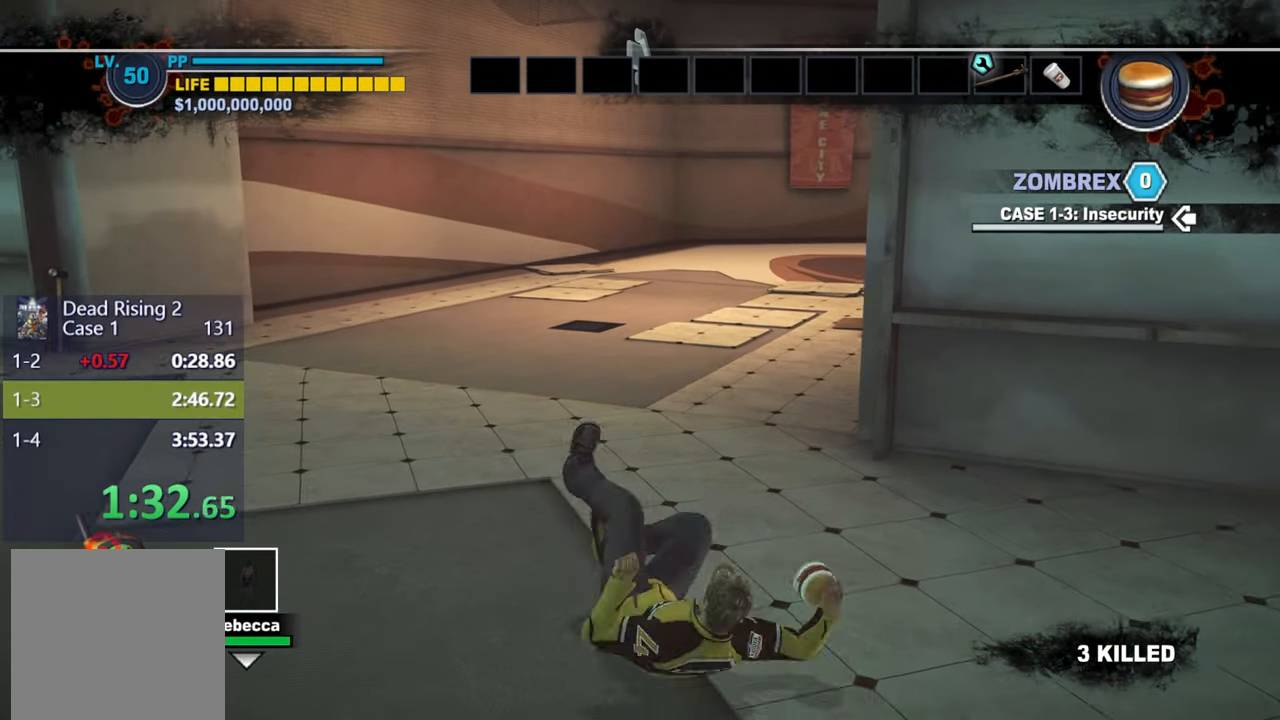
{"buttons": [], "left_stick": "up", "right_stick": "center", "events": [[67, "DPAD_UP", "down"], [100, "L3", "down"], [133, "DPAD_UP", "up"], [250, "L3", "up"]]}
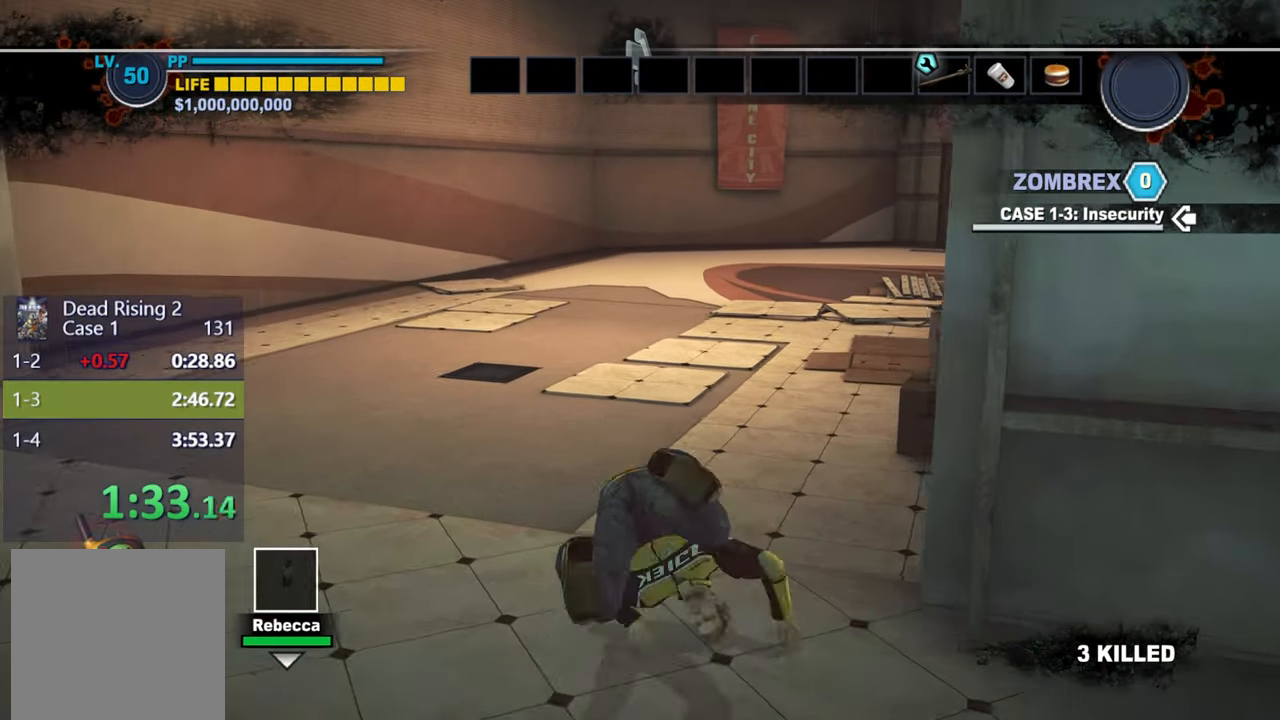
{"buttons": [], "left_stick": "up", "right_stick": "center", "events": [[50, "DPAD_UP", "down"], [100, "DPAD_UP", "up"], [183, "DPAD_UP", "down"], [200, "L3", "down"], [250, "DPAD_UP", "up"], [350, "L3", "up"]]}
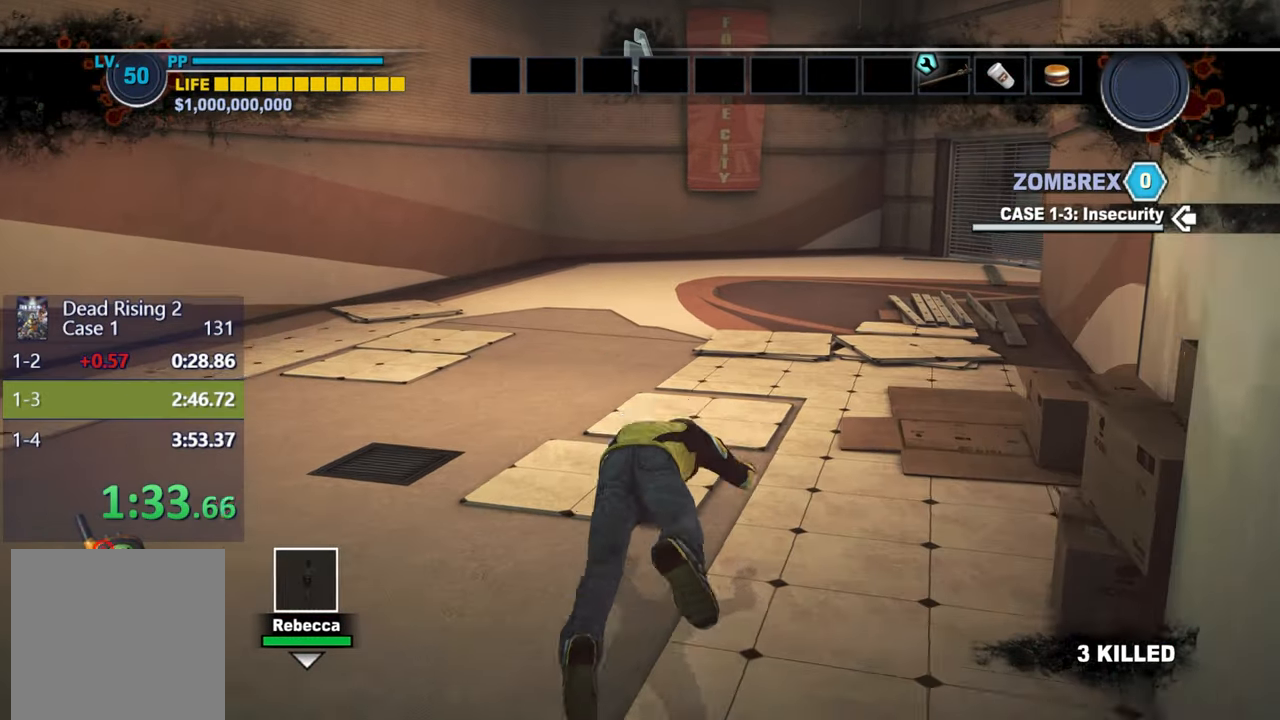
{"buttons": [], "left_stick": "up", "right_stick": "center", "events": [[133, "DPAD_UP", "down"], [183, "DPAD_UP", "up"], [267, "DPAD_UP", "down"], [300, "L3", "down"], [333, "DPAD_UP", "up"], [450, "L3", "up"]]}
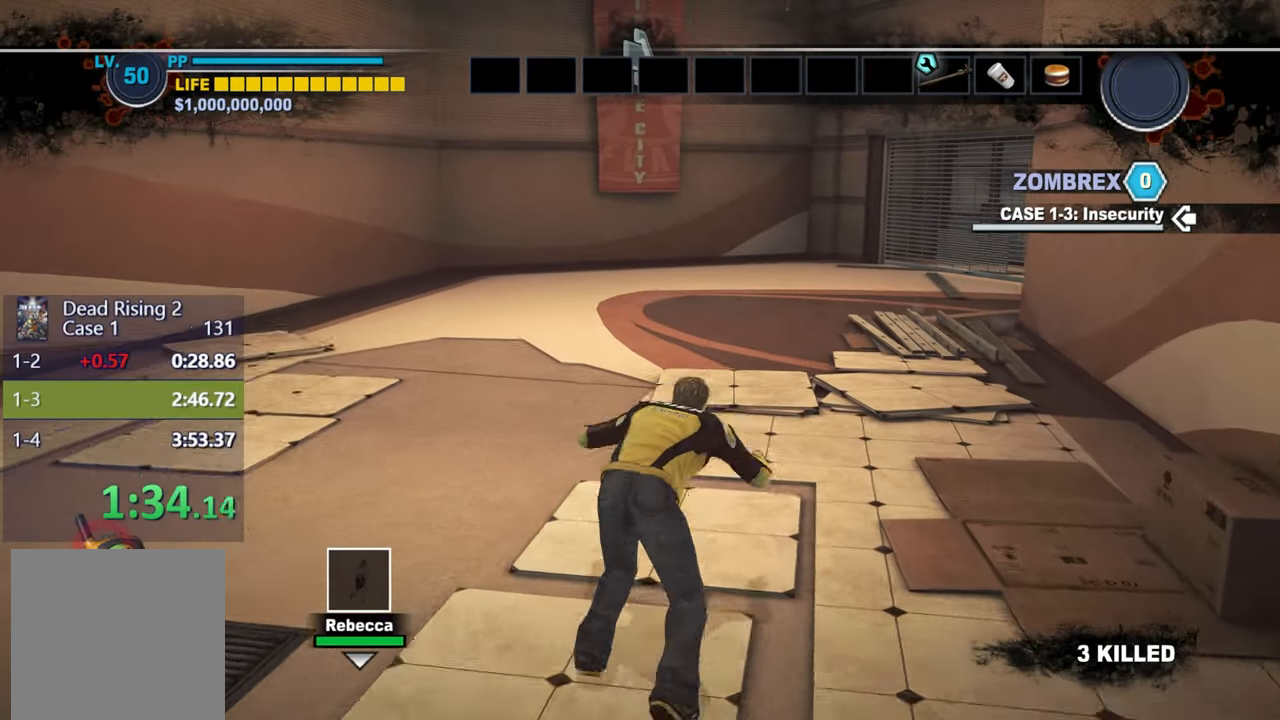
{"buttons": ["L3"], "left_stick": "up", "right_stick": "center", "events": [[200, "DPAD_UP", "down"], [283, "DPAD_UP", "up"], [367, "DPAD_UP", "down"], [367, "L3", "down"], [433, "DPAD_UP", "up"]]}
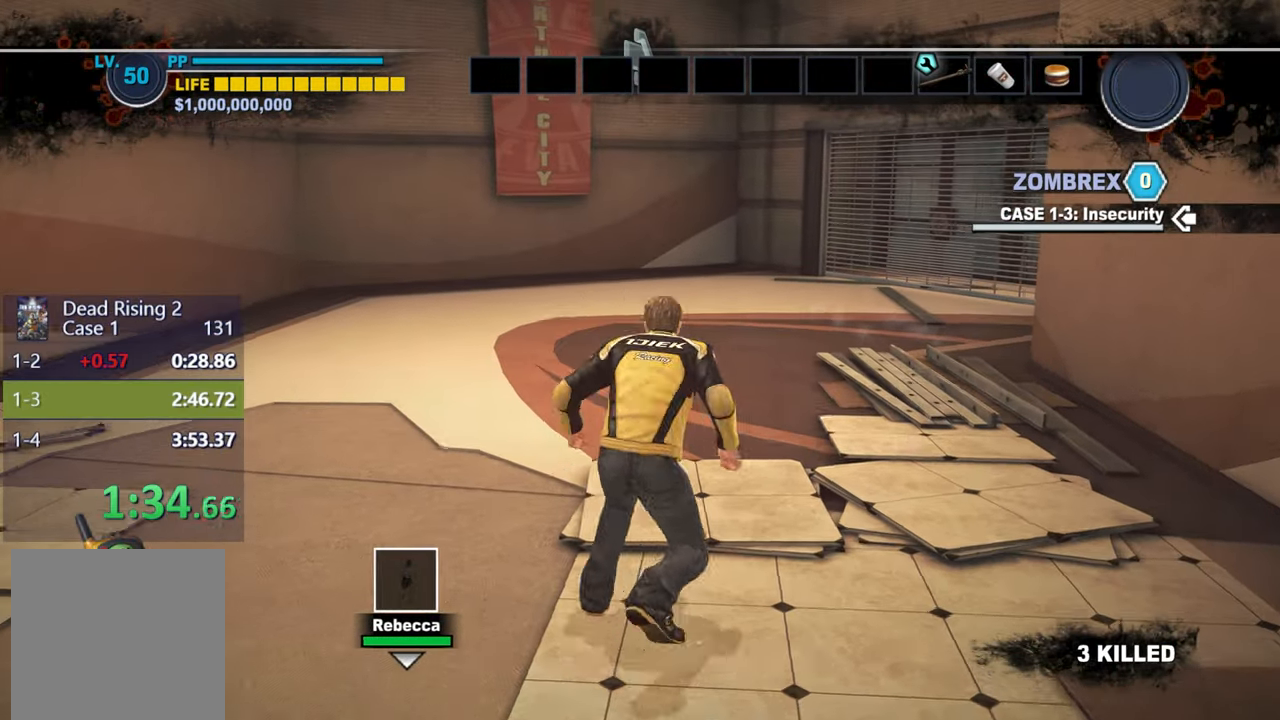
{"buttons": ["L3", "DPAD_UP"], "left_stick": "up-right", "right_stick": "center", "events": [[17, "L3", "up"], [283, "DPAD_UP", "down"], [350, "DPAD_UP", "up"], [417, "DPAD_UP", "down"], [467, "L3", "down"], [467, "left_stick", "up-right"]]}
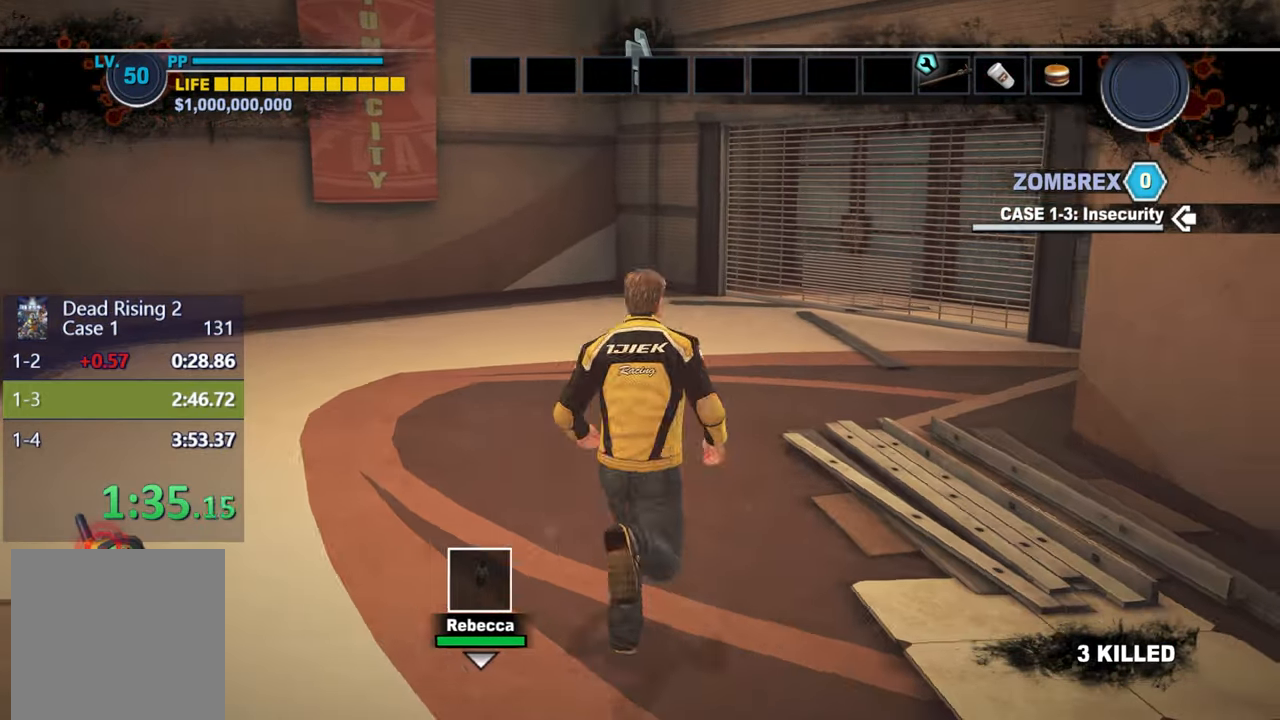
{"buttons": ["DPAD_UP"], "left_stick": "up-right", "right_stick": "center", "events": [[17, "DPAD_UP", "up"], [133, "L3", "up"], [333, "DPAD_UP", "down"], [400, "DPAD_UP", "up"], [467, "DPAD_UP", "down"]]}
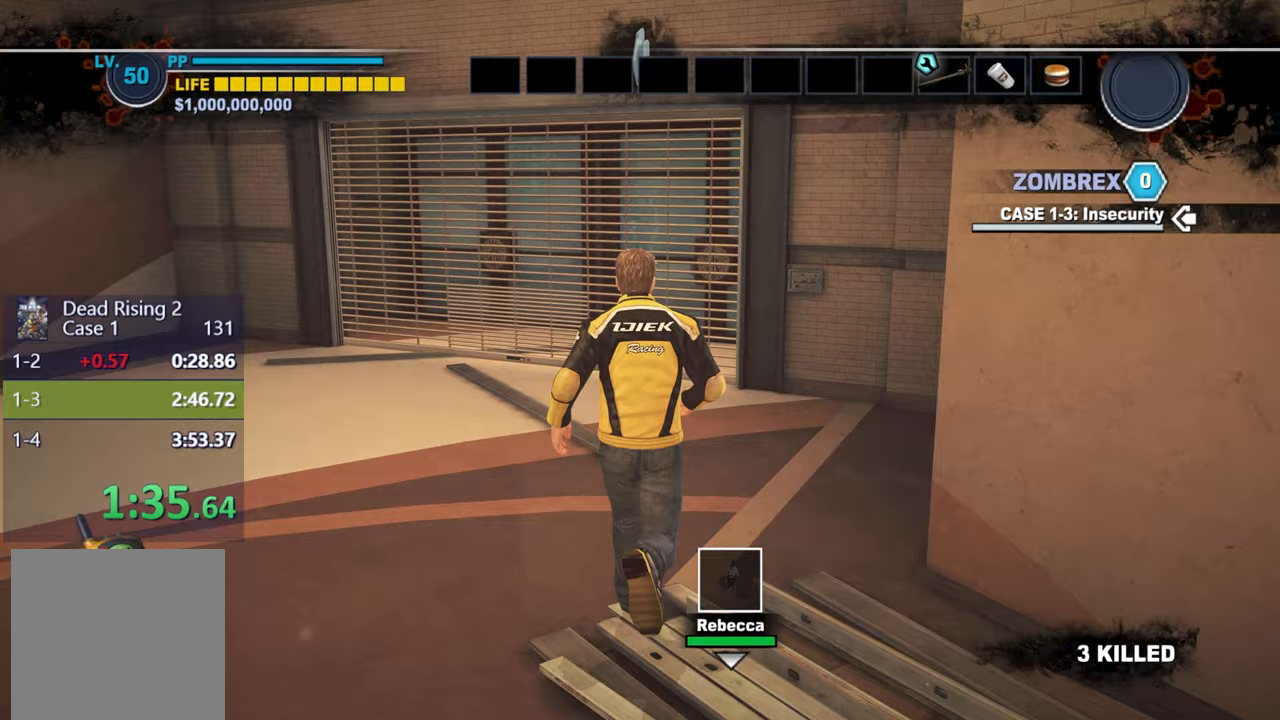
{"buttons": ["DPAD_UP"], "left_stick": "up", "right_stick": "center", "events": [[50, "L3", "down"], [67, "DPAD_UP", "up"], [183, "L3", "up"], [300, "left_stick", "up"], [450, "DPAD_UP", "down"]]}
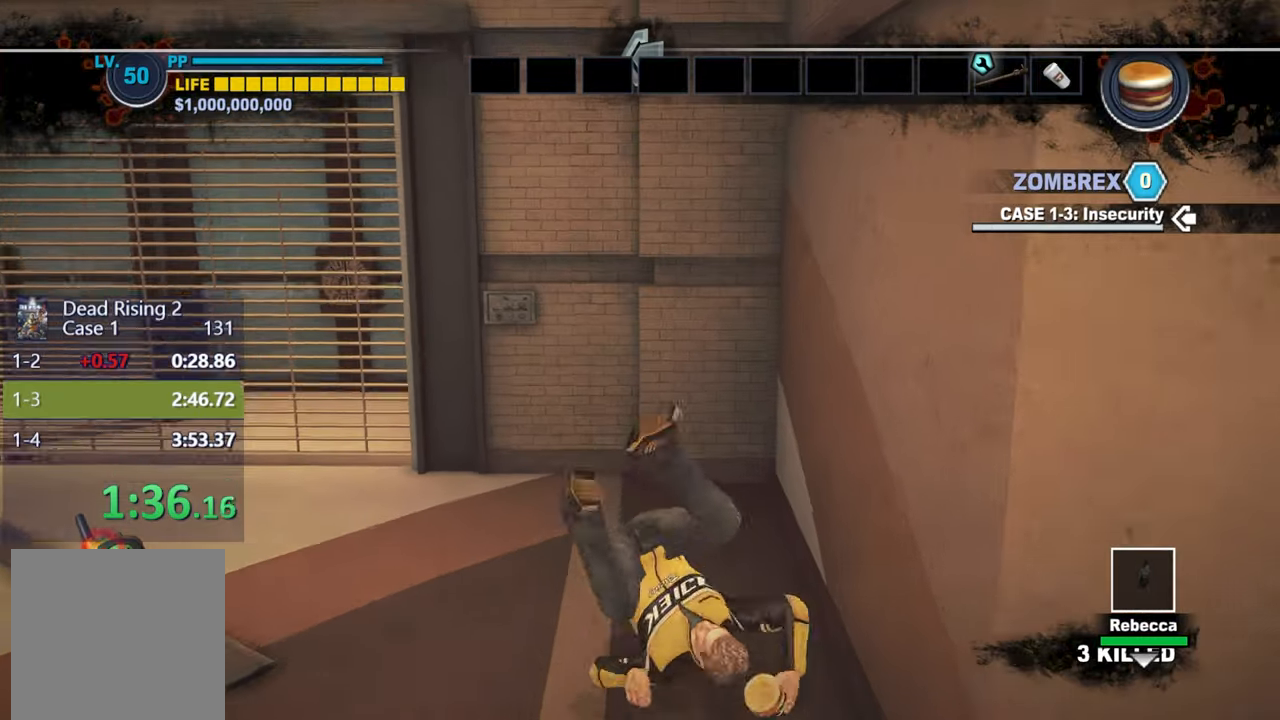
{"buttons": [], "left_stick": "center", "right_stick": "center", "events": [[17, "DPAD_UP", "up"], [67, "DPAD_UP", "down"], [150, "DPAD_UP", "up"], [483, "left_stick", "center"]]}
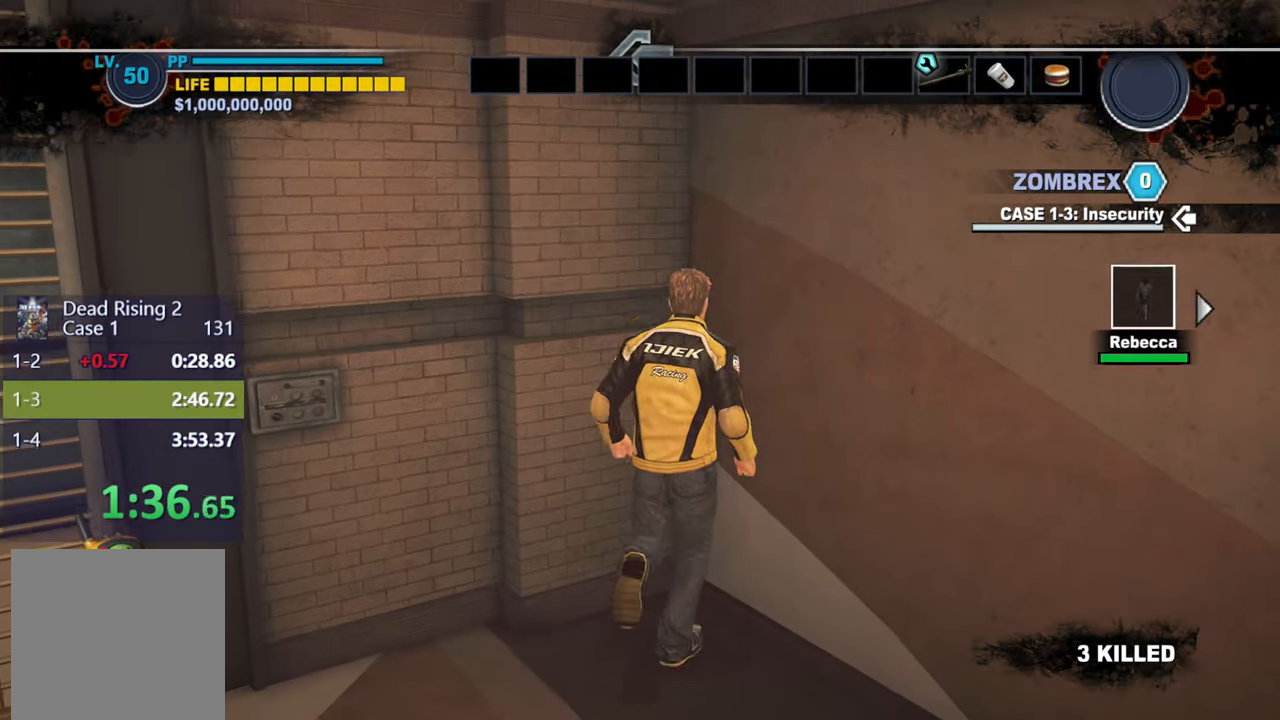
{"buttons": [], "left_stick": "center", "right_stick": "center", "events": []}
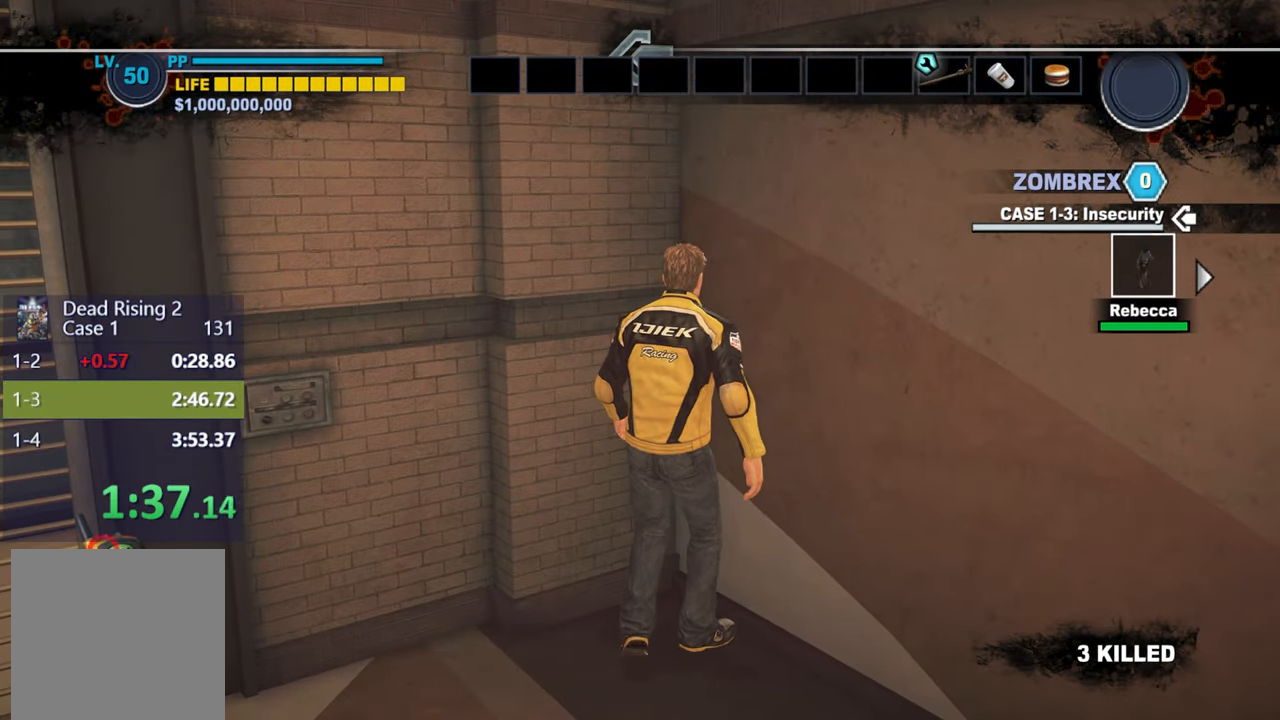
{"buttons": ["R1"], "left_stick": "center", "right_stick": "center", "events": [[317, "R1", "down"], [433, "R1", "up"], [483, "R1", "down"]]}
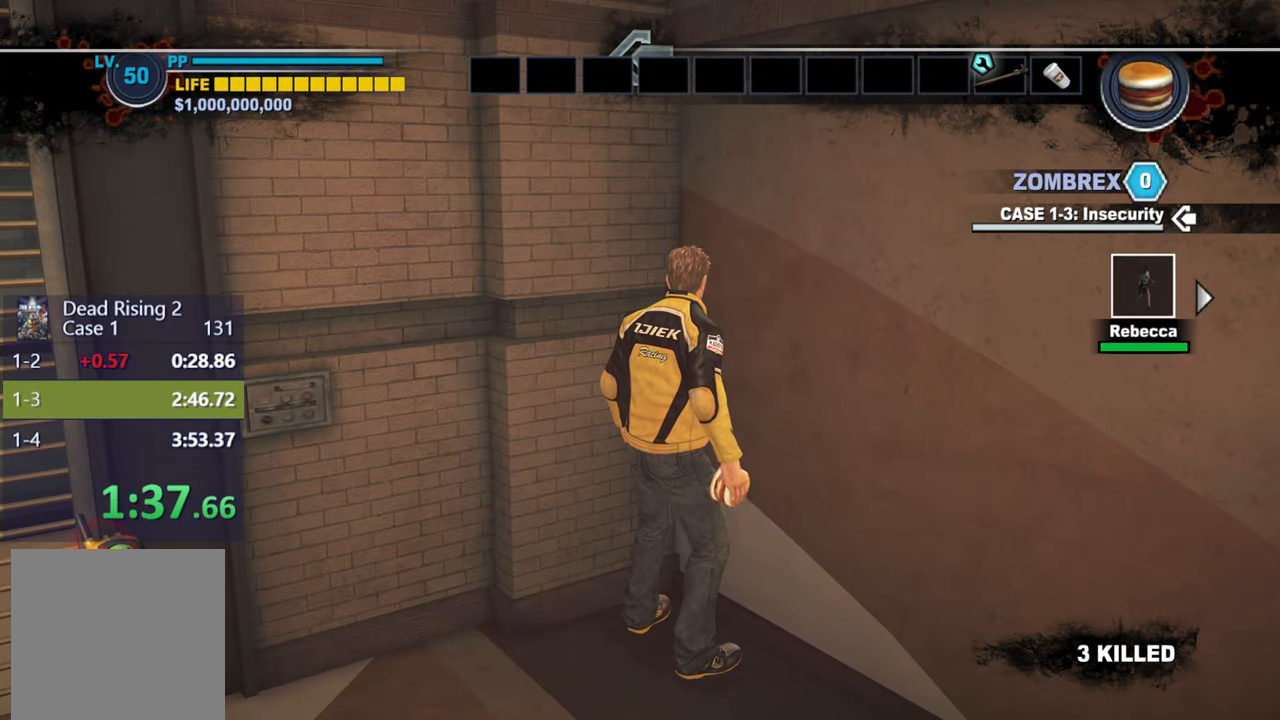
{"buttons": [], "left_stick": "center", "right_stick": "left", "events": [[100, "R1", "up"], [167, "right_stick", "left"]]}
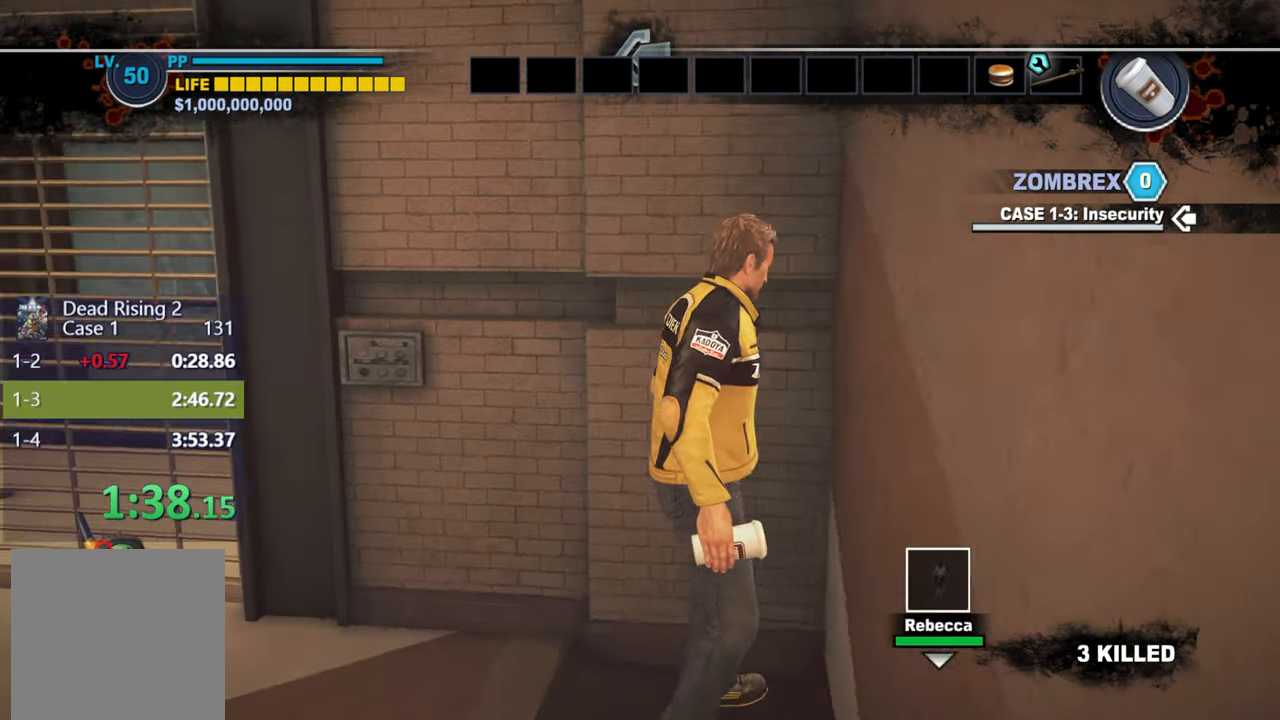
{"buttons": [], "left_stick": "center", "right_stick": "down-left", "events": [[383, "right_stick", "center"], [500, "right_stick", "down-left"]]}
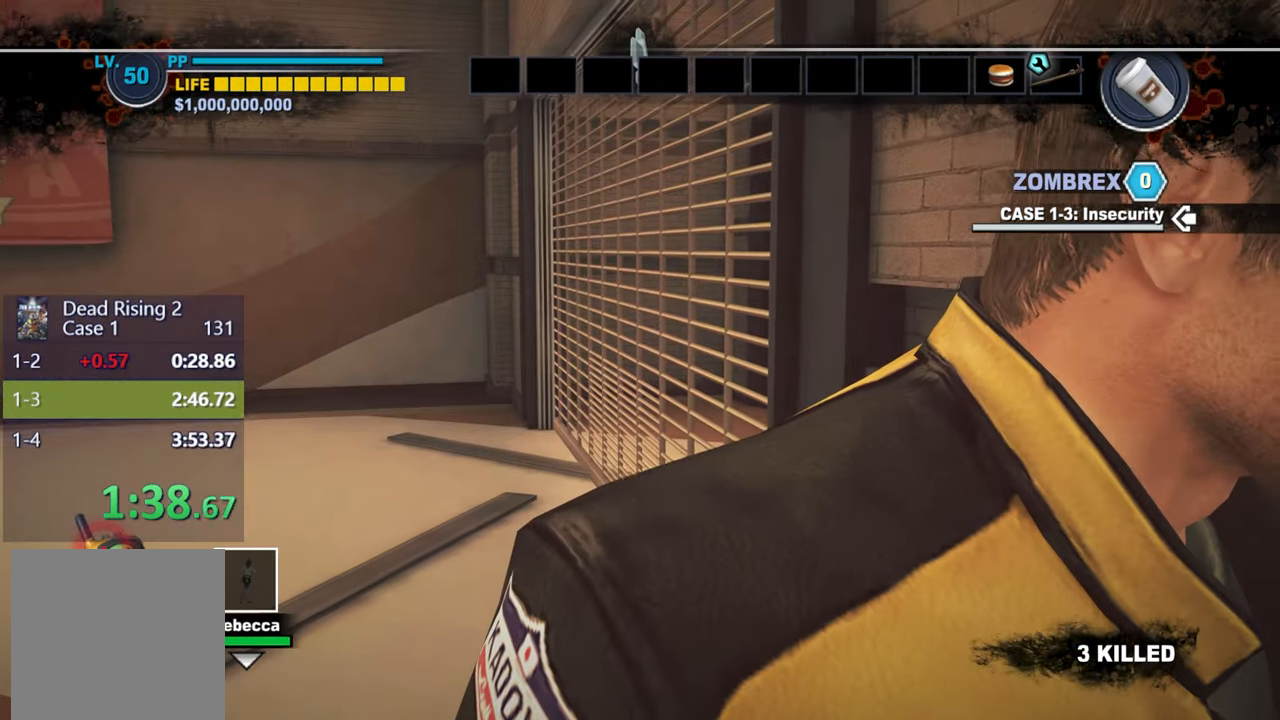
{"buttons": [], "left_stick": "center", "right_stick": "left", "events": [[183, "right_stick", "center"], [433, "right_stick", "left"]]}
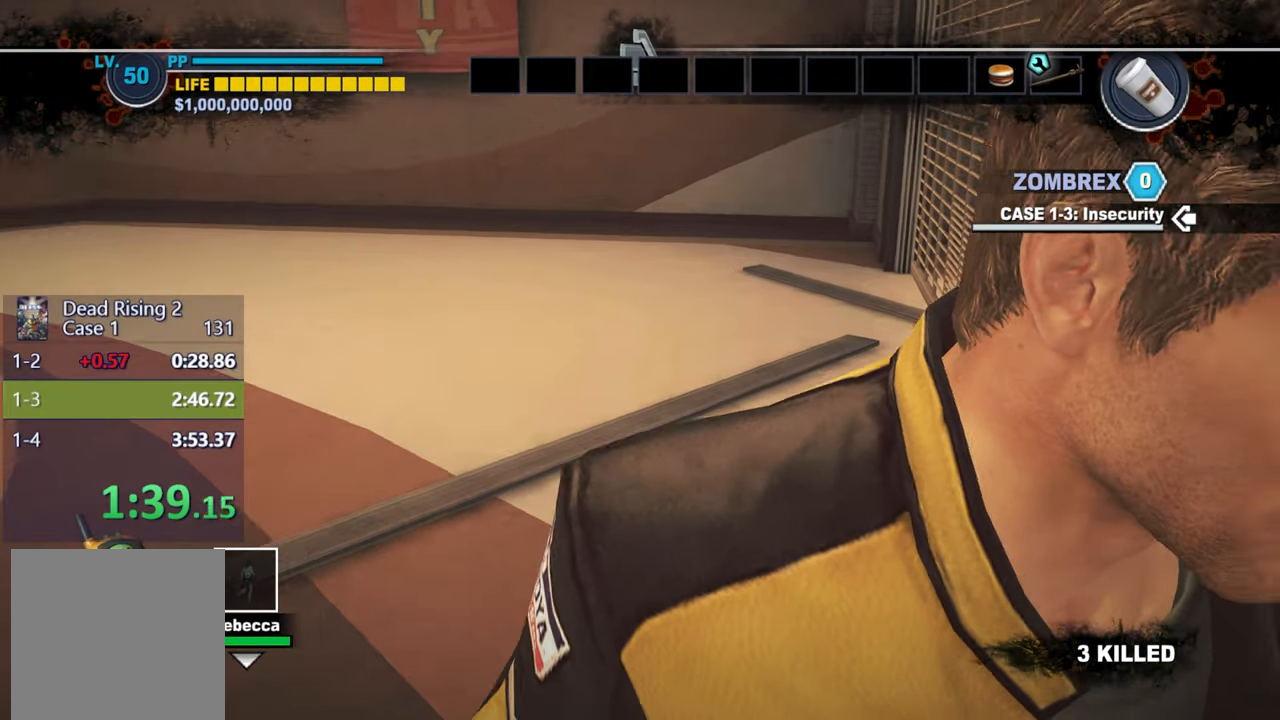
{"buttons": [], "left_stick": "center", "right_stick": "center", "events": [[83, "right_stick", "center"], [300, "right_stick", "left"], [417, "right_stick", "center"]]}
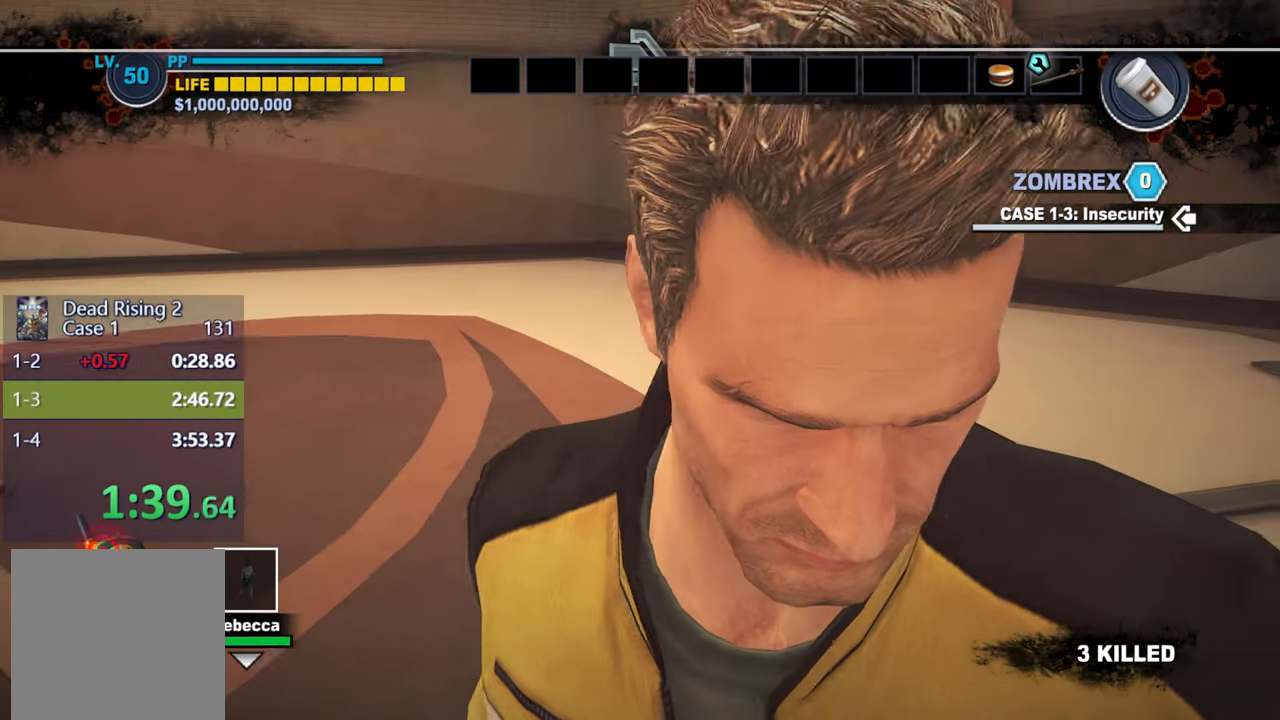
{"buttons": [], "left_stick": "center", "right_stick": "center", "events": [[67, "right_stick", "up"], [183, "right_stick", "center"]]}